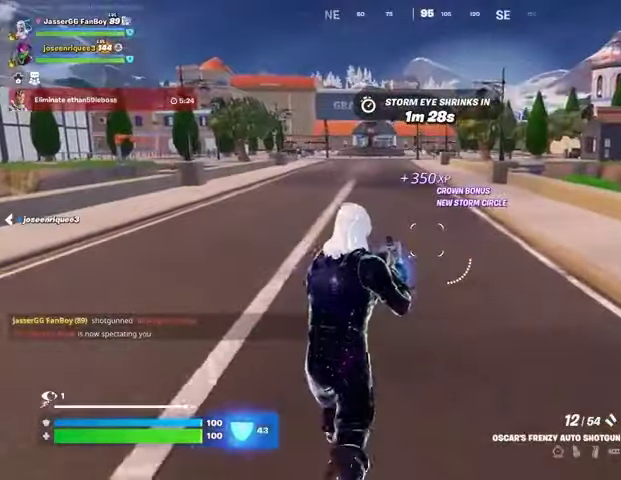
Gameplay with a controller (PlayStation layout); each line is a JSON object with the inputs held at the frame after it. "events" lists button and stick changes between this image and that frame as [ms after this image, input, new state], when the widget could be followed in between.
{"buttons": [], "left_stick": "up-left", "right_stick": "center", "events": [[33, "R1", "down"], [33, "right_stick", "right"], [133, "CROSS", "down"], [133, "R1", "up"], [133, "left_stick", "up-left"], [233, "CROSS", "up"], [267, "right_stick", "center"], [433, "SQUARE", "down"], [500, "SQUARE", "up"]]}
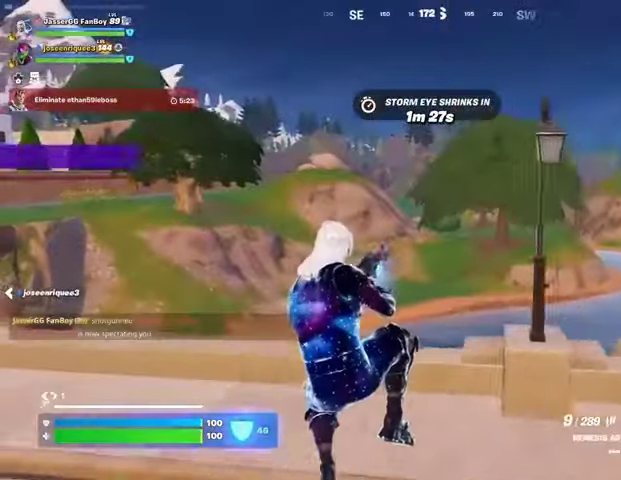
{"buttons": [], "left_stick": "up", "right_stick": "center", "events": [[367, "right_stick", "left"], [467, "left_stick", "up"], [467, "right_stick", "center"]]}
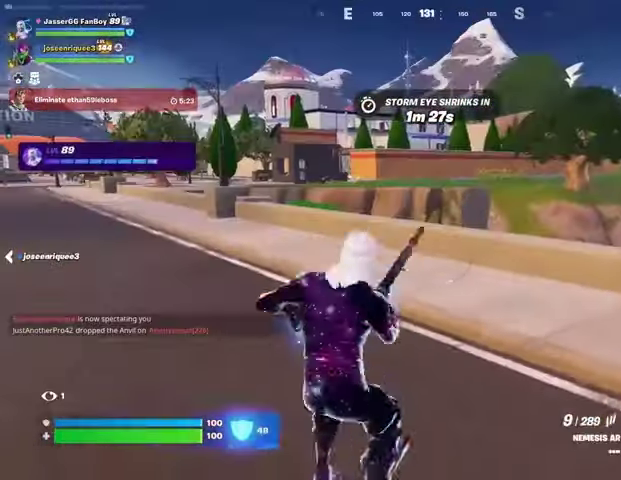
{"buttons": [], "left_stick": "up", "right_stick": "center", "events": []}
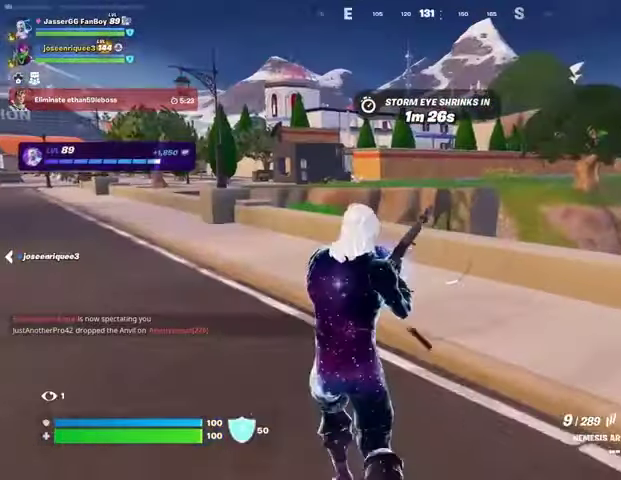
{"buttons": [], "left_stick": "up", "right_stick": "center", "events": [[100, "right_stick", "left"], [233, "right_stick", "center"]]}
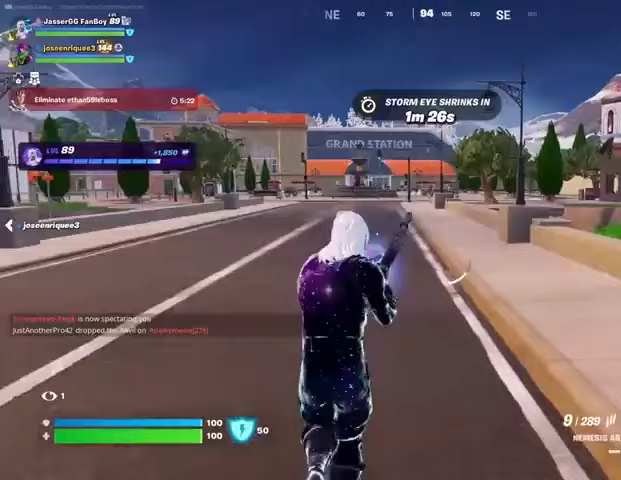
{"buttons": [], "left_stick": "up", "right_stick": "center", "events": []}
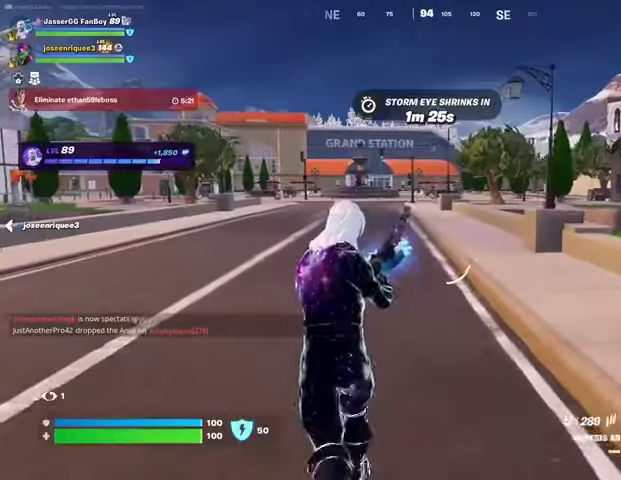
{"buttons": [], "left_stick": "up", "right_stick": "center", "events": []}
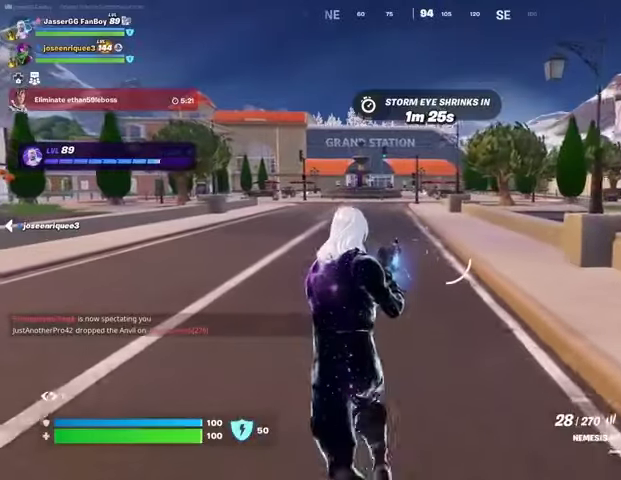
{"buttons": [], "left_stick": "up", "right_stick": "center", "events": []}
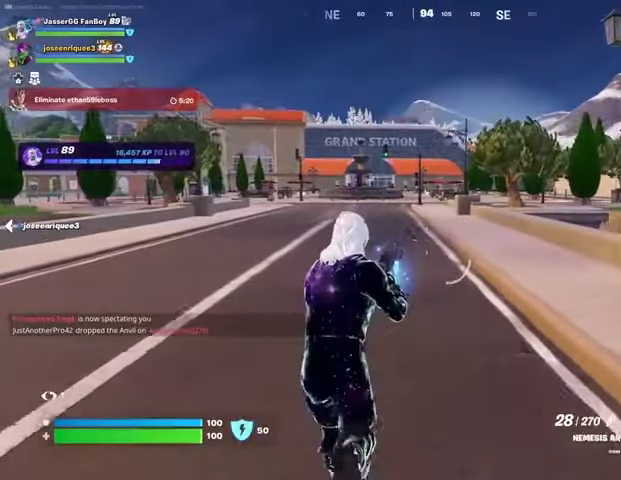
{"buttons": [], "left_stick": "up", "right_stick": "center", "events": [[167, "L3", "down"], [300, "L3", "up"]]}
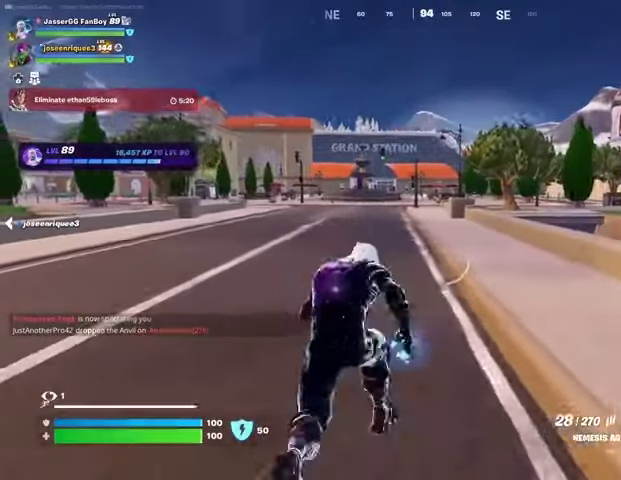
{"buttons": [], "left_stick": "up", "right_stick": "center", "events": [[100, "R1", "down"], [200, "R1", "up"], [400, "CROSS", "down"], [467, "CROSS", "up"]]}
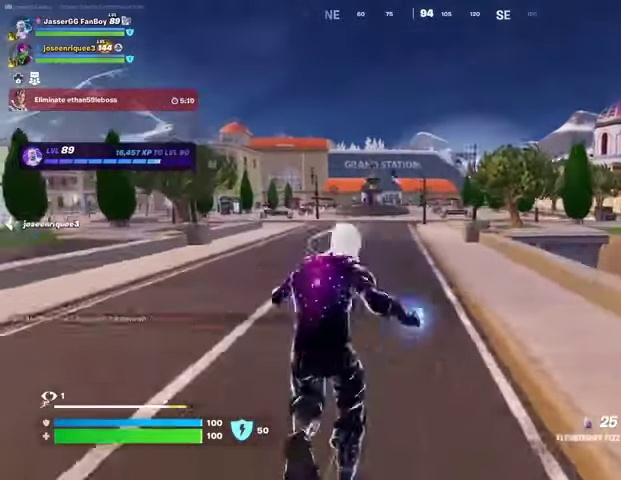
{"buttons": ["R3"], "left_stick": "up", "right_stick": "center", "events": [[67, "left_stick", "center"], [333, "left_stick", "up"], [433, "R3", "down"]]}
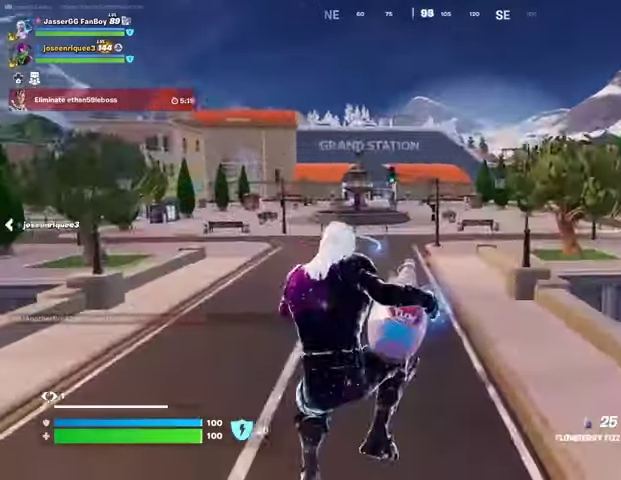
{"buttons": ["R2"], "left_stick": "down-right", "right_stick": "left", "events": [[33, "R3", "up"], [67, "R2", "down"], [133, "right_stick", "left"], [167, "left_stick", "up-right"], [267, "left_stick", "right"], [433, "left_stick", "down-right"]]}
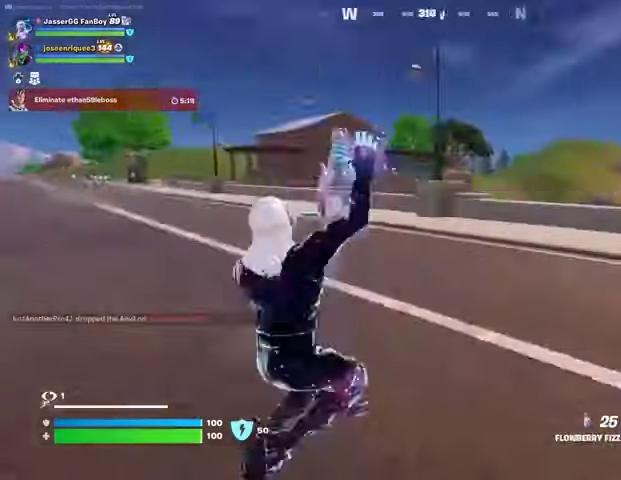
{"buttons": ["R2"], "left_stick": "down", "right_stick": "center", "events": [[33, "left_stick", "down"], [33, "right_stick", "center"], [100, "CROSS", "down"], [167, "CROSS", "up"], [367, "right_stick", "left"], [467, "right_stick", "center"]]}
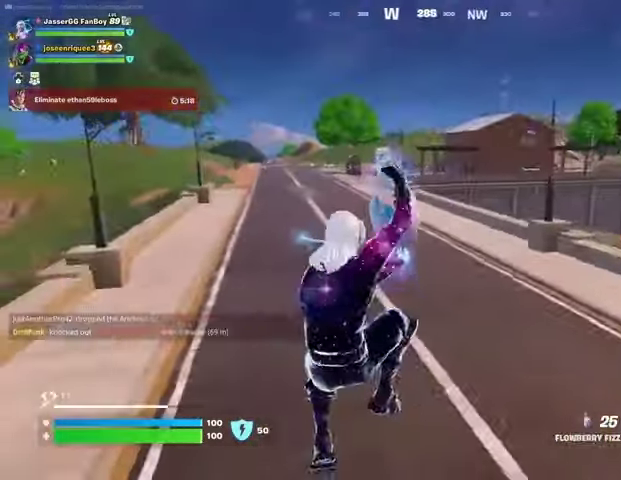
{"buttons": ["R2"], "left_stick": "left", "right_stick": "left", "events": [[133, "R3", "down"], [233, "R3", "up"], [233, "right_stick", "left"], [367, "left_stick", "left"]]}
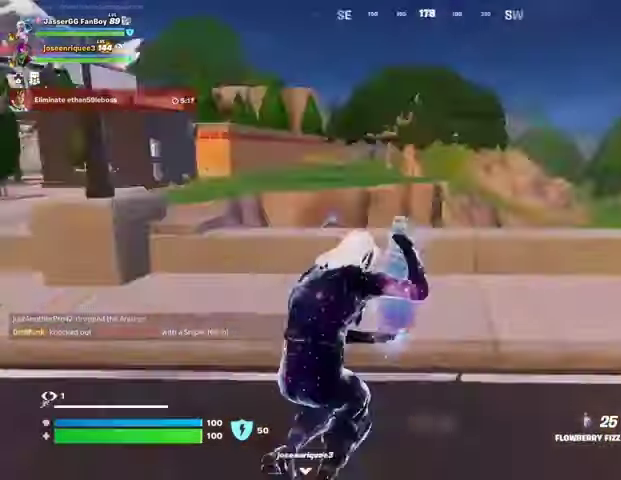
{"buttons": ["R1", "R2"], "left_stick": "up-left", "right_stick": "center"}
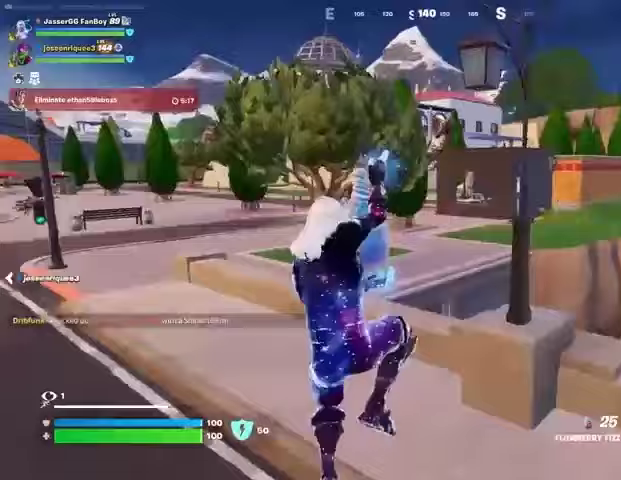
{"buttons": ["R2"], "left_stick": "up", "right_stick": "left", "events": [[67, "R1", "up"], [333, "left_stick", "up"], [367, "right_stick", "left"]]}
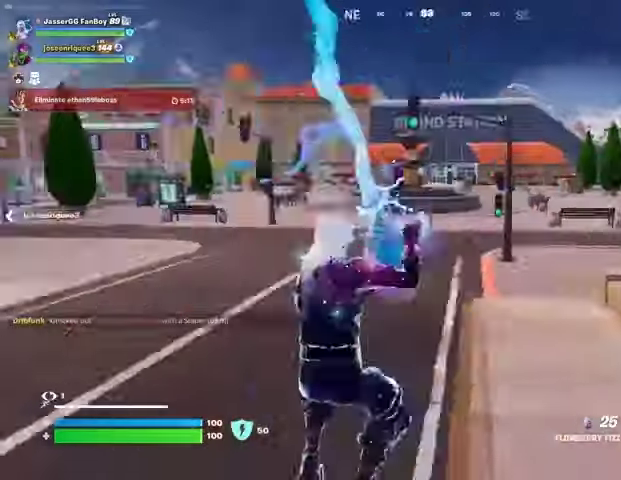
{"buttons": ["R2"], "left_stick": "up", "right_stick": "center"}
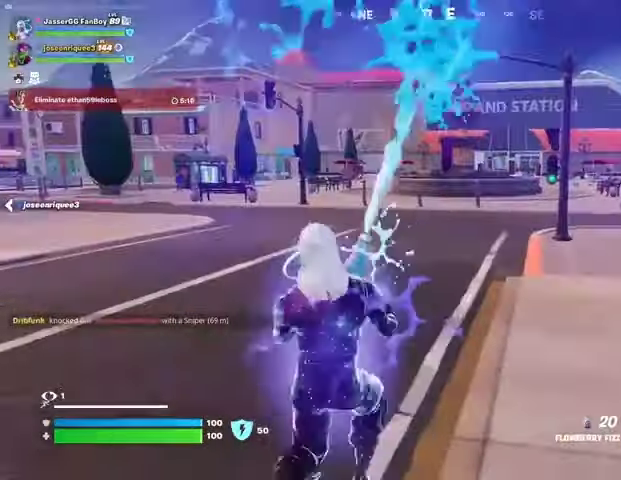
{"buttons": [], "left_stick": "up", "right_stick": "right", "events": [[367, "L3", "down"], [467, "L3", "up"], [467, "right_stick", "right"], [500, "R2", "up"]]}
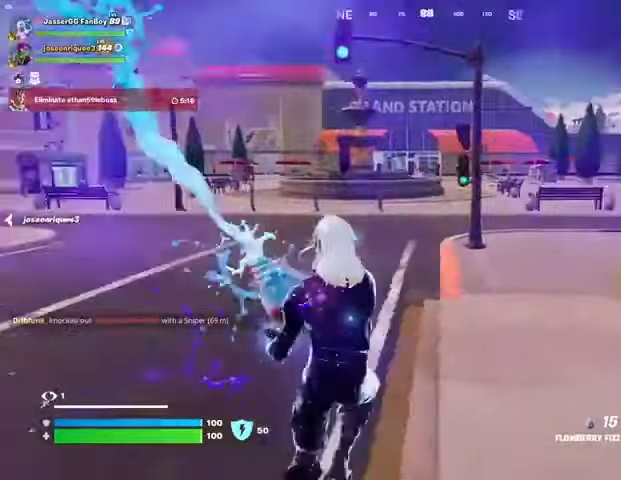
{"buttons": [], "left_stick": "up-left", "right_stick": "center", "events": [[100, "CROSS", "down"], [167, "CROSS", "up"], [200, "right_stick", "center"], [433, "left_stick", "up-left"]]}
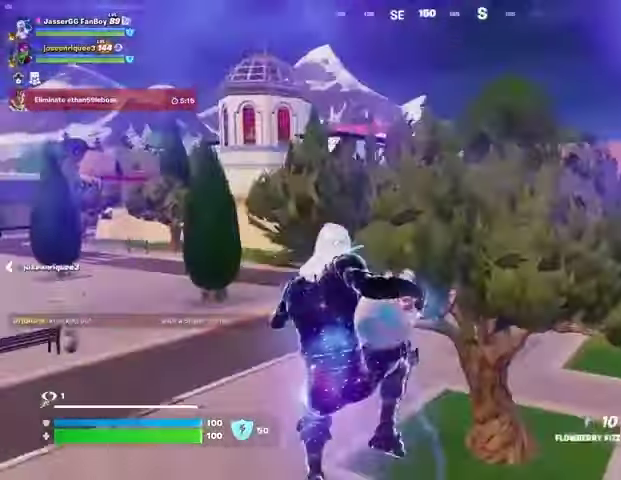
{"buttons": [], "left_stick": "up", "right_stick": "right", "events": [[100, "right_stick", "left"], [167, "left_stick", "up"], [167, "right_stick", "center"], [433, "right_stick", "right"]]}
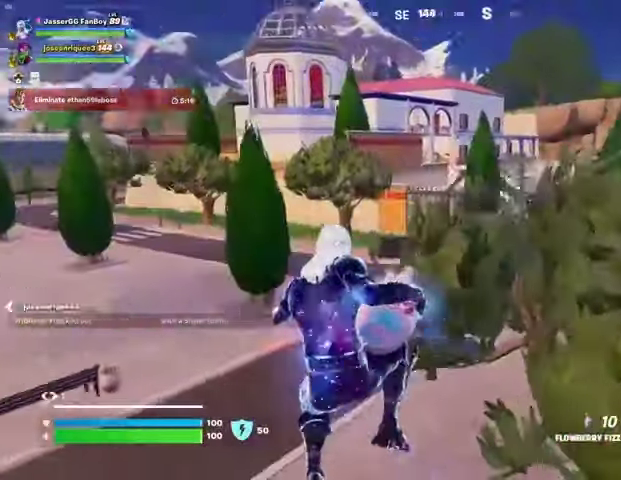
{"buttons": [], "left_stick": "up", "right_stick": "center", "events": [[100, "L1", "down"], [100, "right_stick", "center"], [200, "L1", "up"]]}
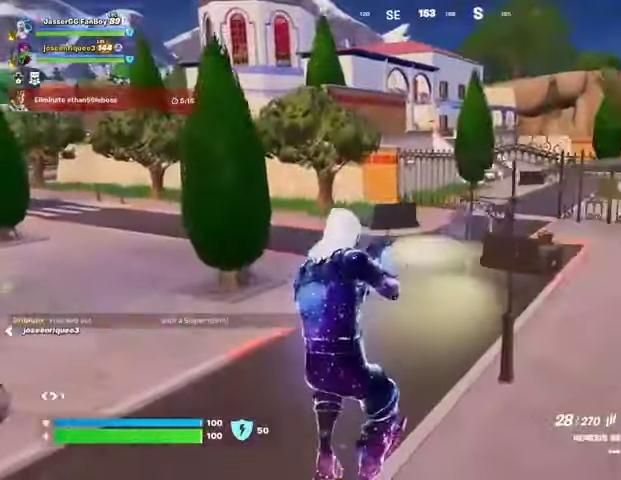
{"buttons": [], "left_stick": "up", "right_stick": "center", "events": [[300, "L3", "down"], [400, "L3", "up"]]}
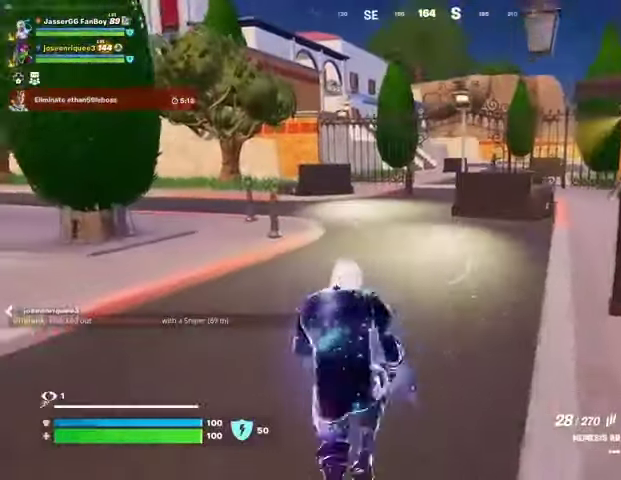
{"buttons": [], "left_stick": "up", "right_stick": "center", "events": [[233, "CROSS", "down"], [267, "CROSS", "up"]]}
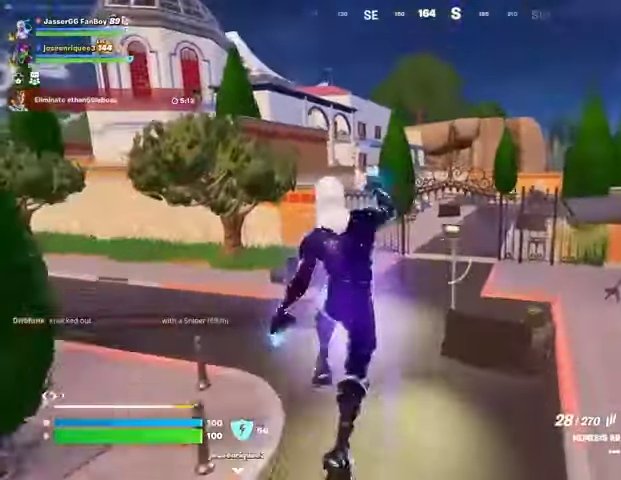
{"buttons": [], "left_stick": "up", "right_stick": "center", "events": []}
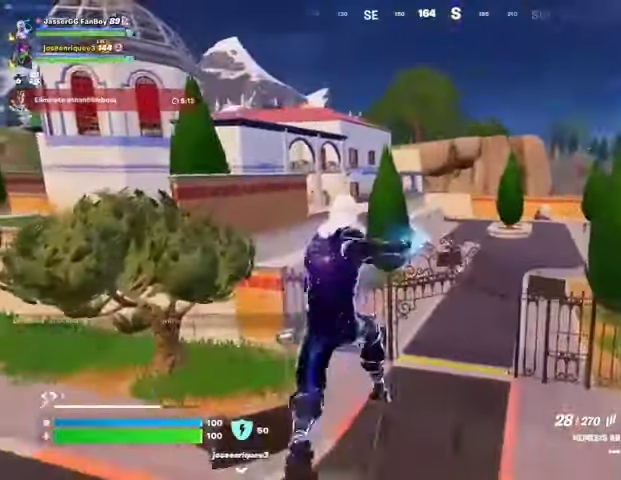
{"buttons": [], "left_stick": "up", "right_stick": "center", "events": []}
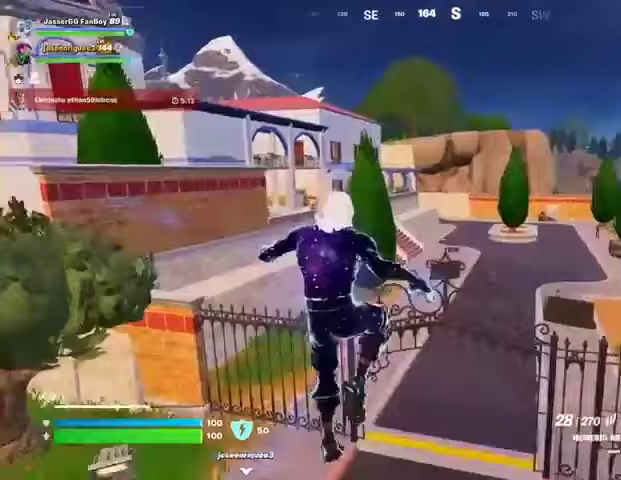
{"buttons": ["R3"], "left_stick": "up", "right_stick": "center", "events": [[433, "R3", "down"]]}
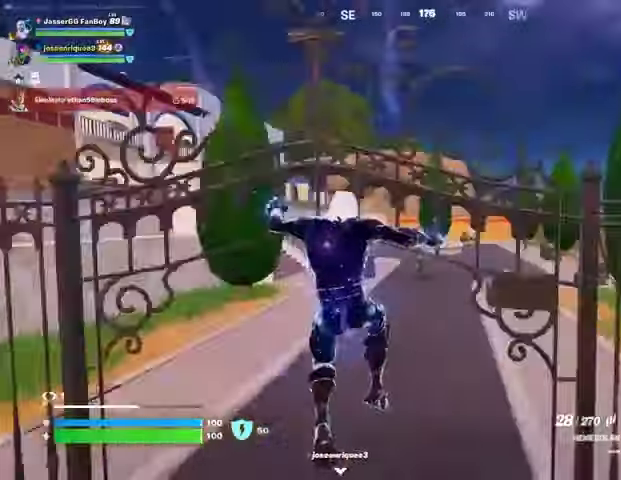
{"buttons": ["L1", "L2"], "left_stick": "center", "right_stick": "center", "events": [[33, "R3", "up"], [267, "L2", "down"], [300, "L1", "down"], [333, "left_stick", "center"]]}
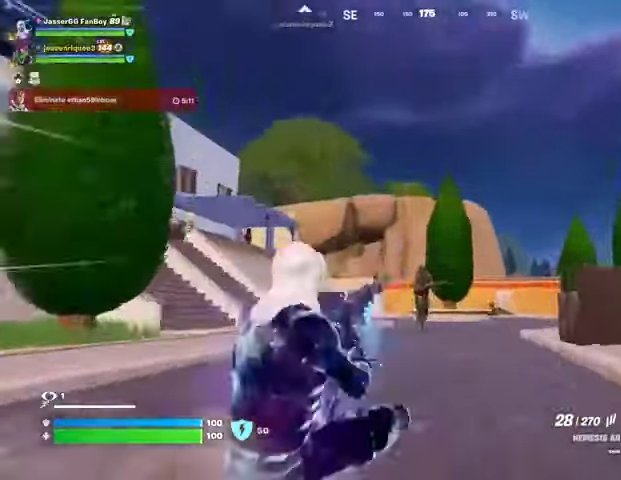
{"buttons": ["L2", "R2"], "left_stick": "center", "right_stick": "up-left"}
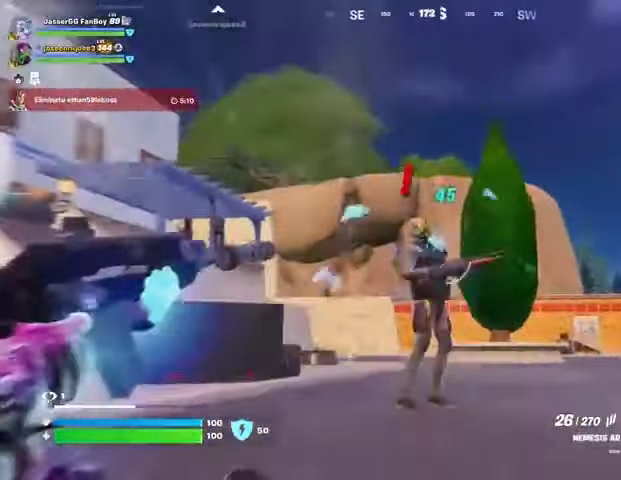
{"buttons": ["R2"], "left_stick": "up", "right_stick": "left", "events": [[200, "left_stick", "up"], [233, "L2", "up"], [233, "right_stick", "left"], [333, "R3", "down"], [333, "right_stick", "down-left"], [433, "R3", "up"], [467, "right_stick", "left"]]}
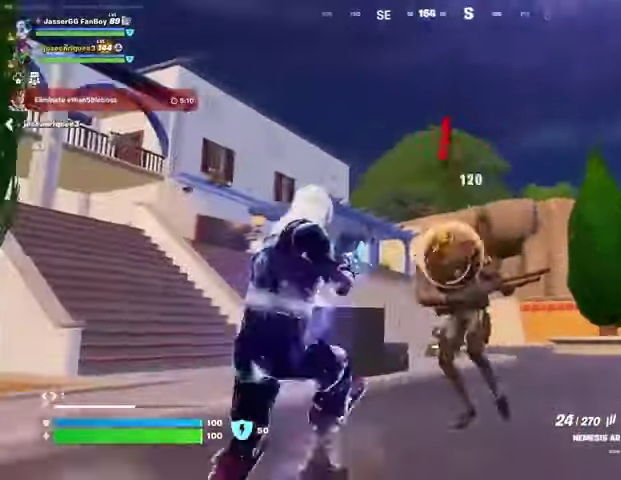
{"buttons": [], "left_stick": "up", "right_stick": "left", "events": [[100, "right_stick", "down"], [133, "L3", "down"], [133, "R2", "up"], [233, "L3", "up"], [233, "right_stick", "left"]]}
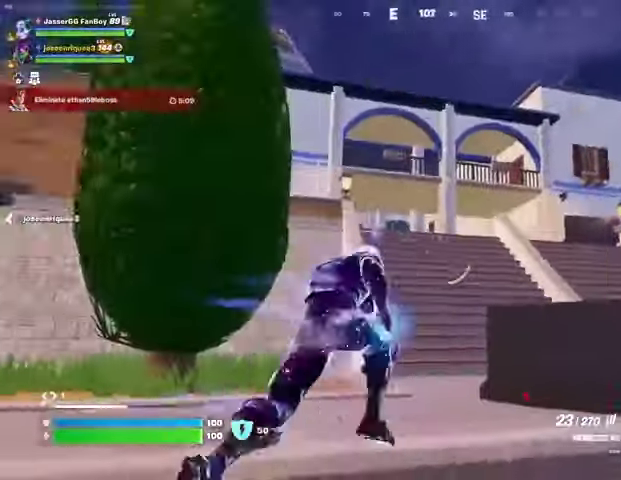
{"buttons": ["CROSS"], "left_stick": "up", "right_stick": "center", "events": [[67, "right_stick", "center"], [300, "right_stick", "down-right"], [367, "right_stick", "center"], [467, "CROSS", "down"]]}